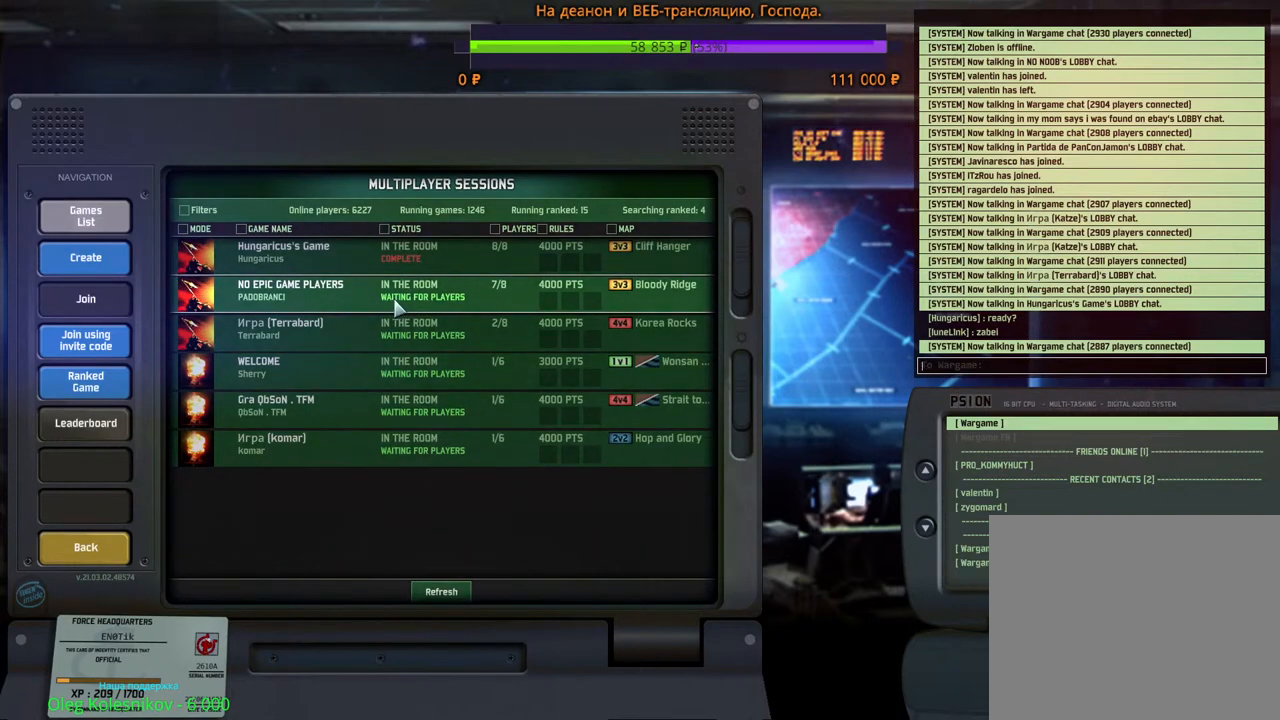
Gameplay with keyboard and mouse; each line is a JSON object with the keys and mouse buttons held at the frame after it. "events" lists presses ("down") and releases ("up") of "1", "2", "3", "4", "5", "6", "a", "alt", "b", "c", "caps_lock", "ctrl", "d", "e", "escape", "f", "f1", "f2", "f3", "f4", "f5", "f6", "g", "h", "n", "q", "r", "s", "shift", "space", "super", "t", "tab", "tilde", "v", "w", "x", "y", "z", "mouse_left", "mouse_wheel", "mouse_right", "mouse_mb4" and "mouse_mb5" between this image and that frame as [ms after this image, input, new state], when the widget could be followed in between. "mouse_left", "mouse_wheel", "mouse_right", "mouse_mb4", "mouse_mb5" = the "left", "wheel", "right", "mb4", "mb5" buttons of the "mouse" list. No other keys are recorded. "wheel" means that the mouse wheel is clicked or scrolled. Mouse movement is not recorded.
{"keys": [], "mouse": [], "events": [[317, "mouse_left", "down"], [417, "mouse_left", "up"]]}
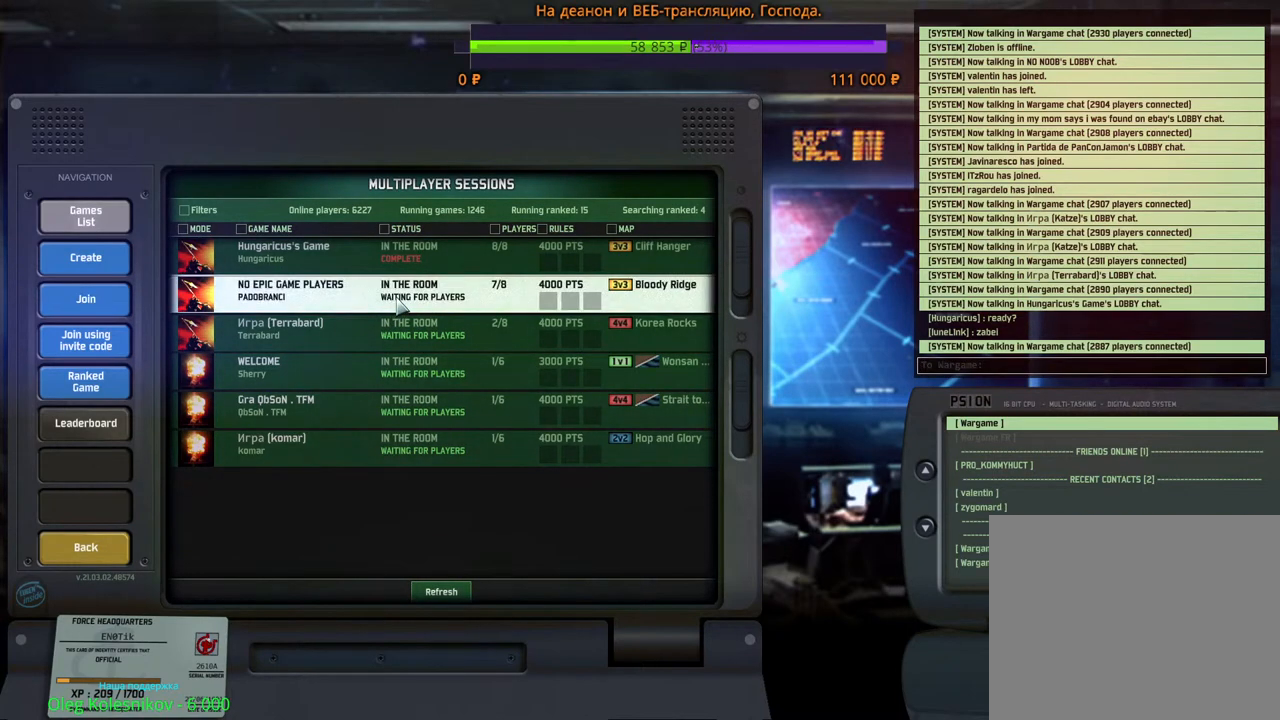
{"keys": [], "mouse": [], "events": [[17, "mouse_left", "down"], [100, "mouse_left", "up"]]}
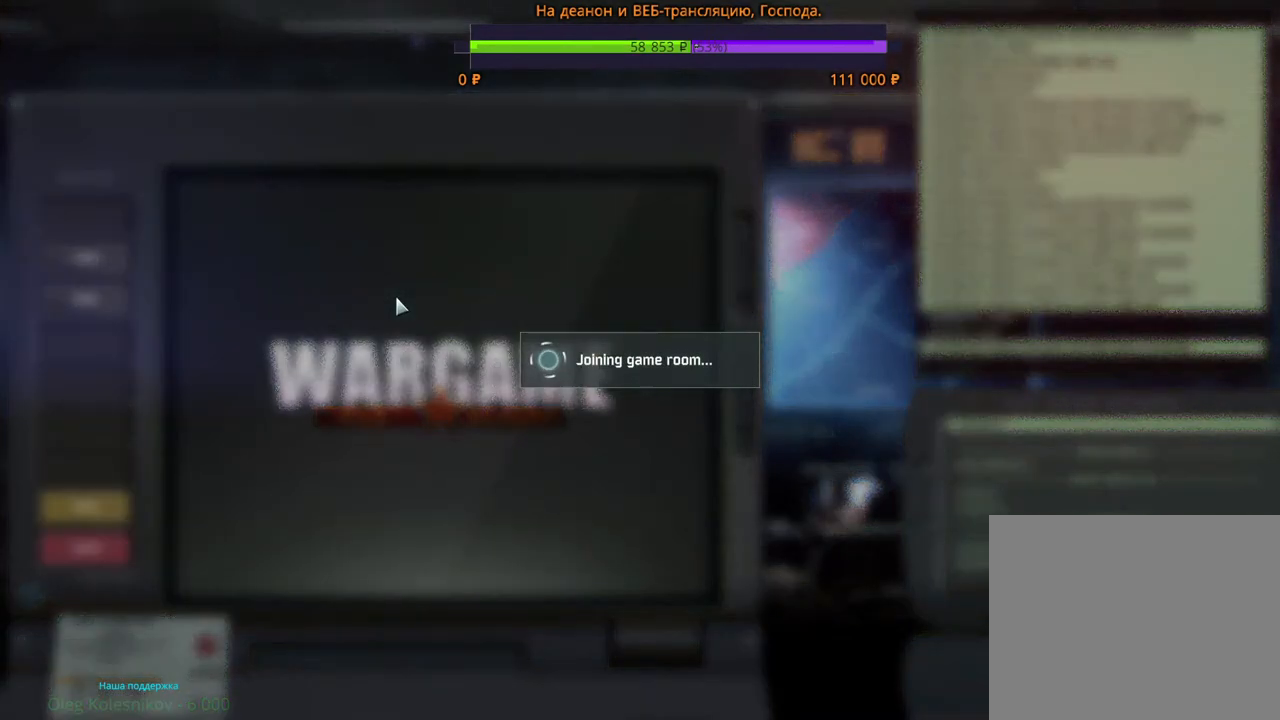
{"keys": [], "mouse": [], "events": []}
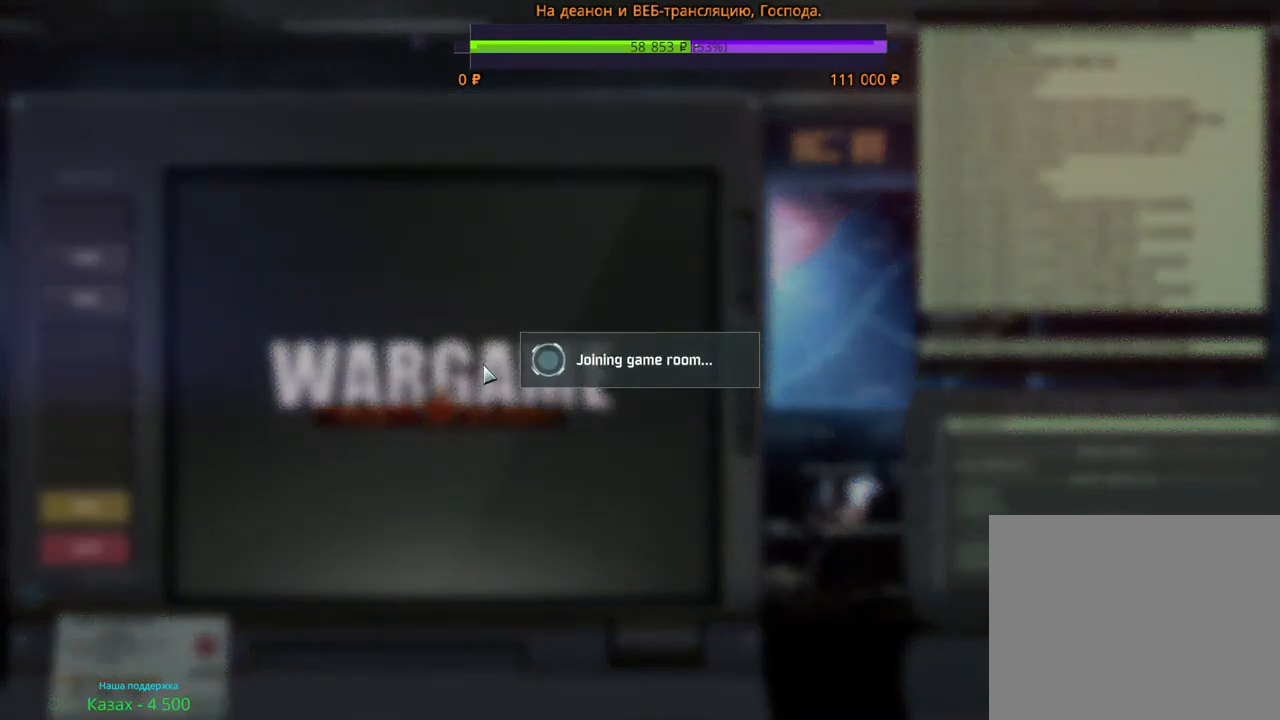
{"keys": [], "mouse": [], "events": []}
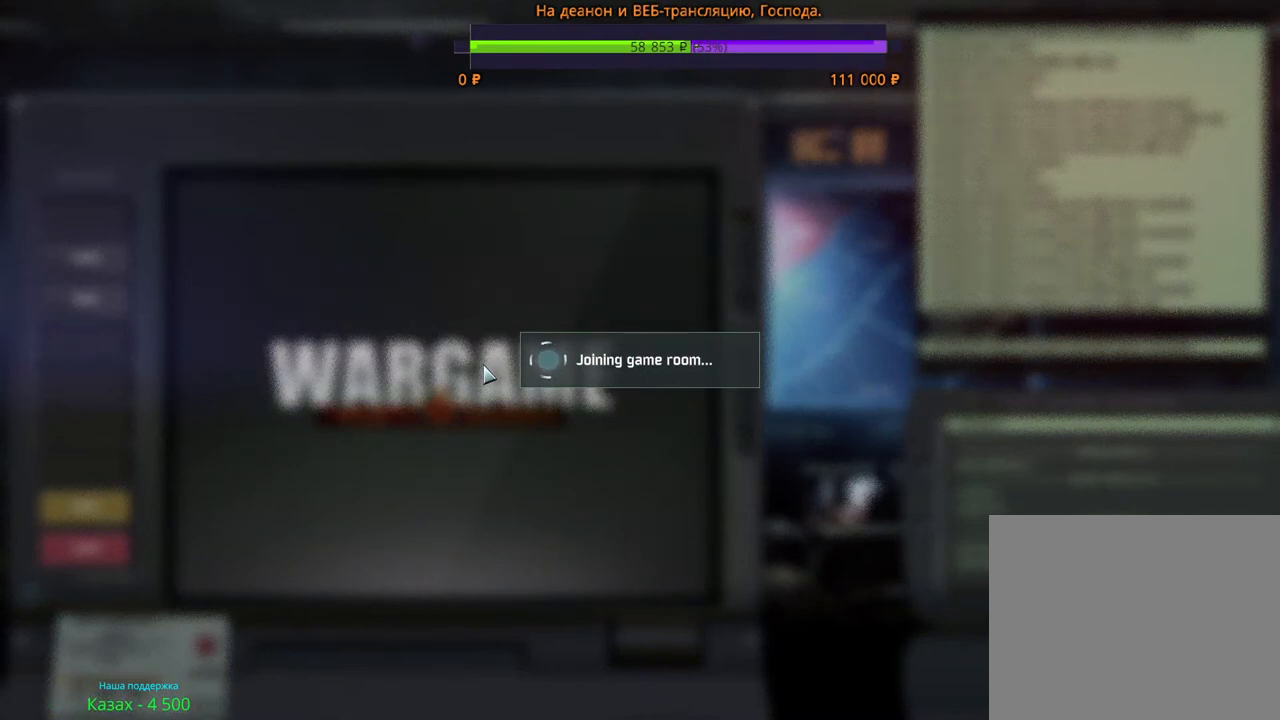
{"keys": [], "mouse": [], "events": []}
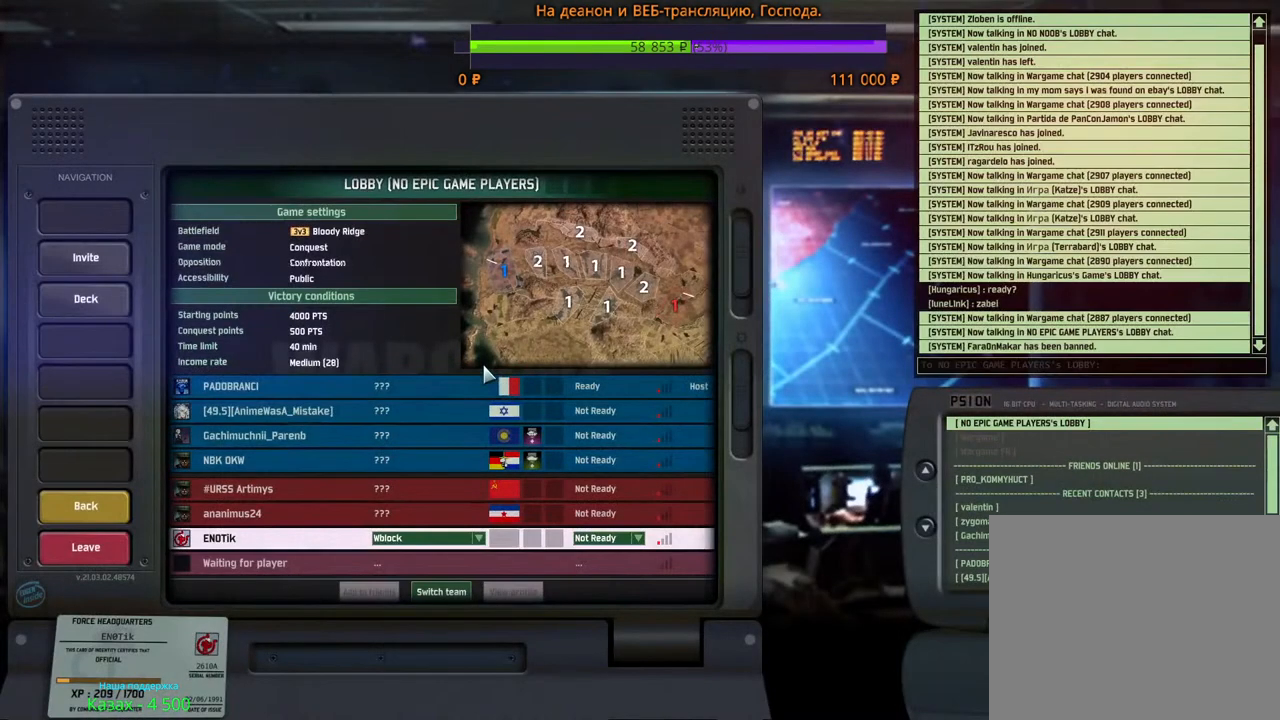
{"keys": [], "mouse": [], "events": []}
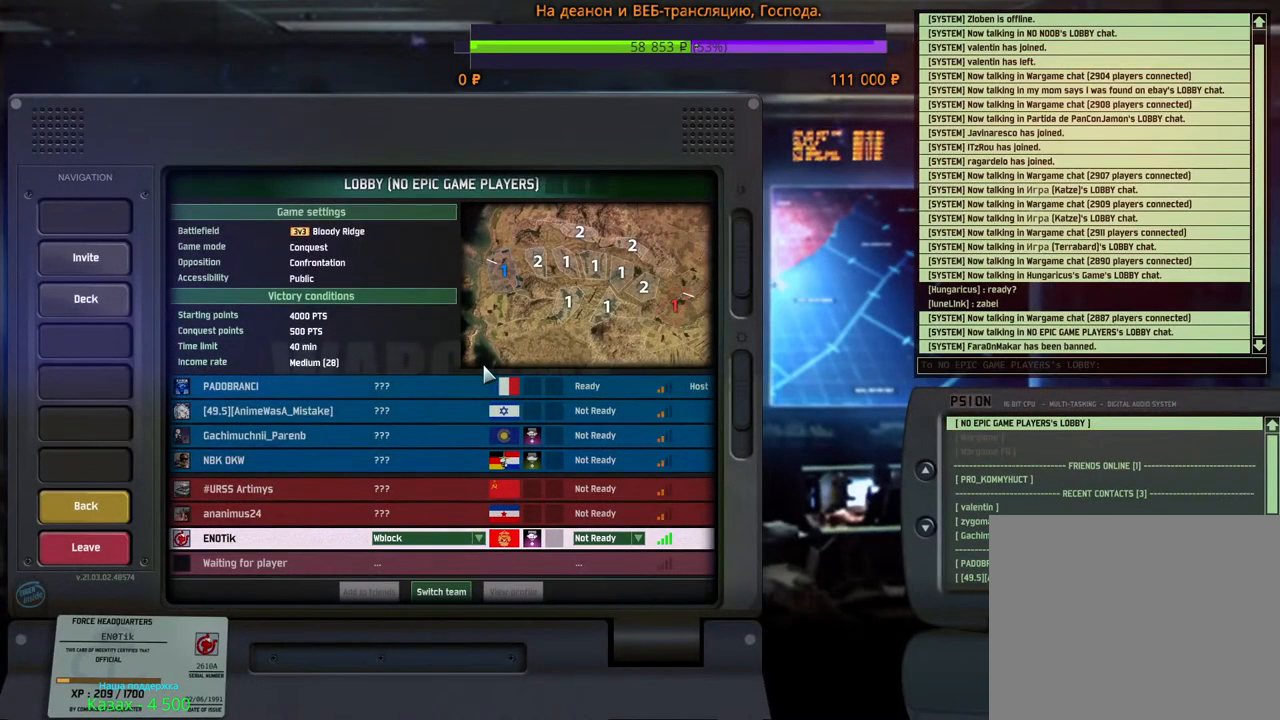
{"keys": [], "mouse": [], "events": []}
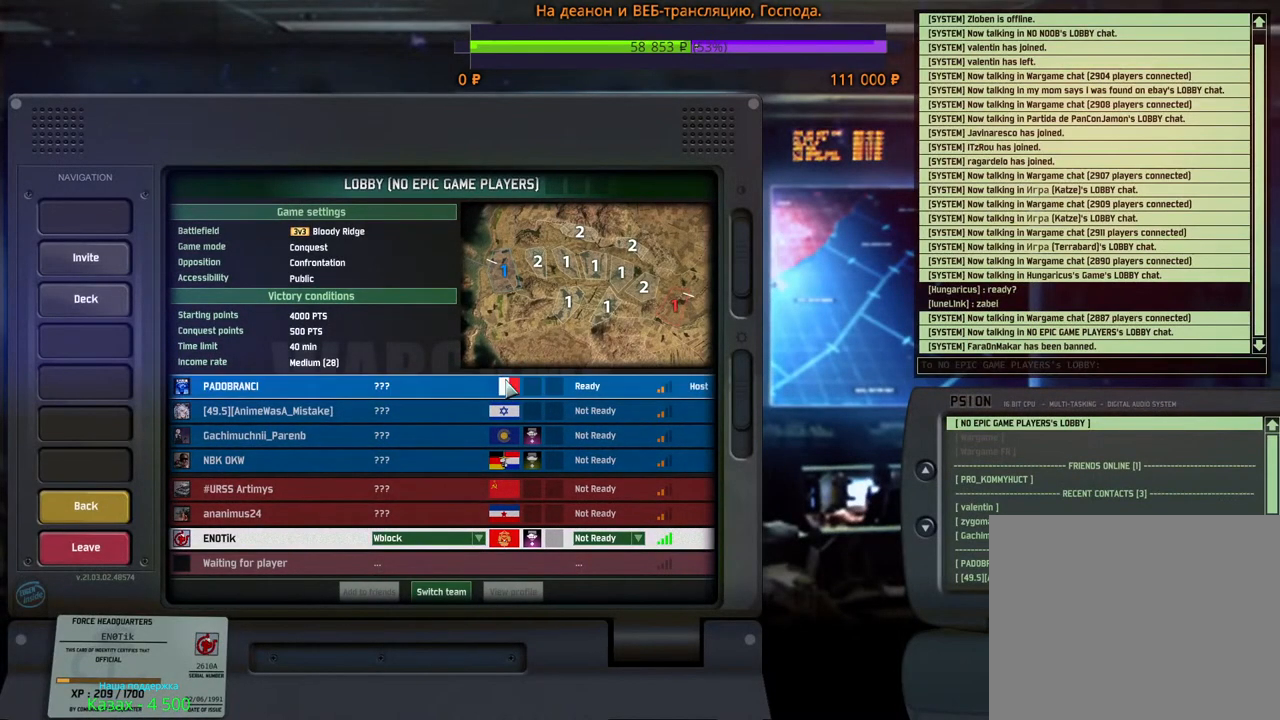
{"keys": [], "mouse": [], "events": [[300, "mouse_left", "down"], [383, "mouse_left", "up"]]}